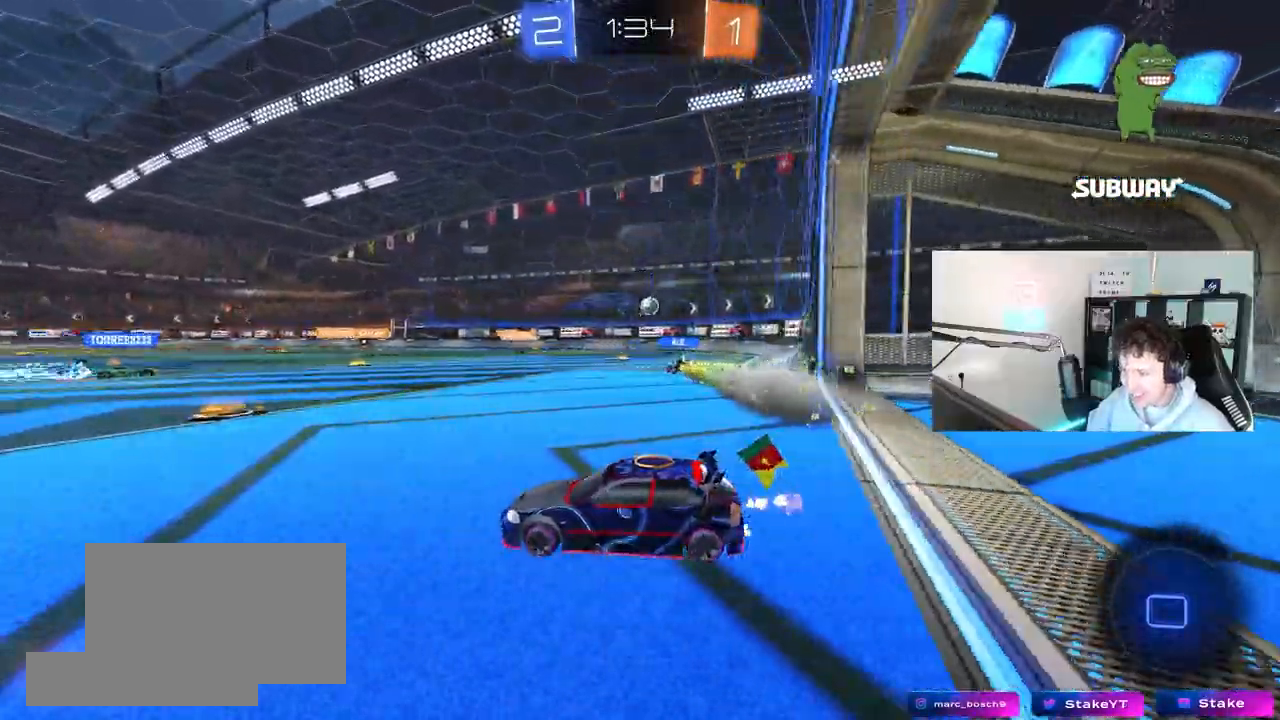
Gameplay with keyboard and mouse; each line is a JSON object with the keys and mouse buttons held at the frame after it. "events" lists presses ("down") and releases ("up") of "1", "2", "3", "4", "5", "a", "alt", "c", "caps_lock", "ctrl", "d", "e", "f", "g", "q", "r", "s", "shift", "space", "t", "tab", "v", "w", "x", "z", "mouse_left", "mouse_wheel" and "mouse_right" between this image and that frame as [ms after this image, input, new state], when the widget could be followed in between. "mouse_left", "mouse_wheel", "mouse_right" = the "left", "wheel", "right" buttons of the "mouse" list. No other keys are recorded. "wheel" means that the mouse wheel is clicked or scrolled. "mouse_move" is the direction in which the mouse moves at that frame (one of eight, or "still"), when it could be read.
{"keys": ["w"], "mouse": [], "mouse_move": "still", "events": [[150, "d", "down"], [250, "shift", "down"], [350, "shift", "up"], [450, "d", "up"]]}
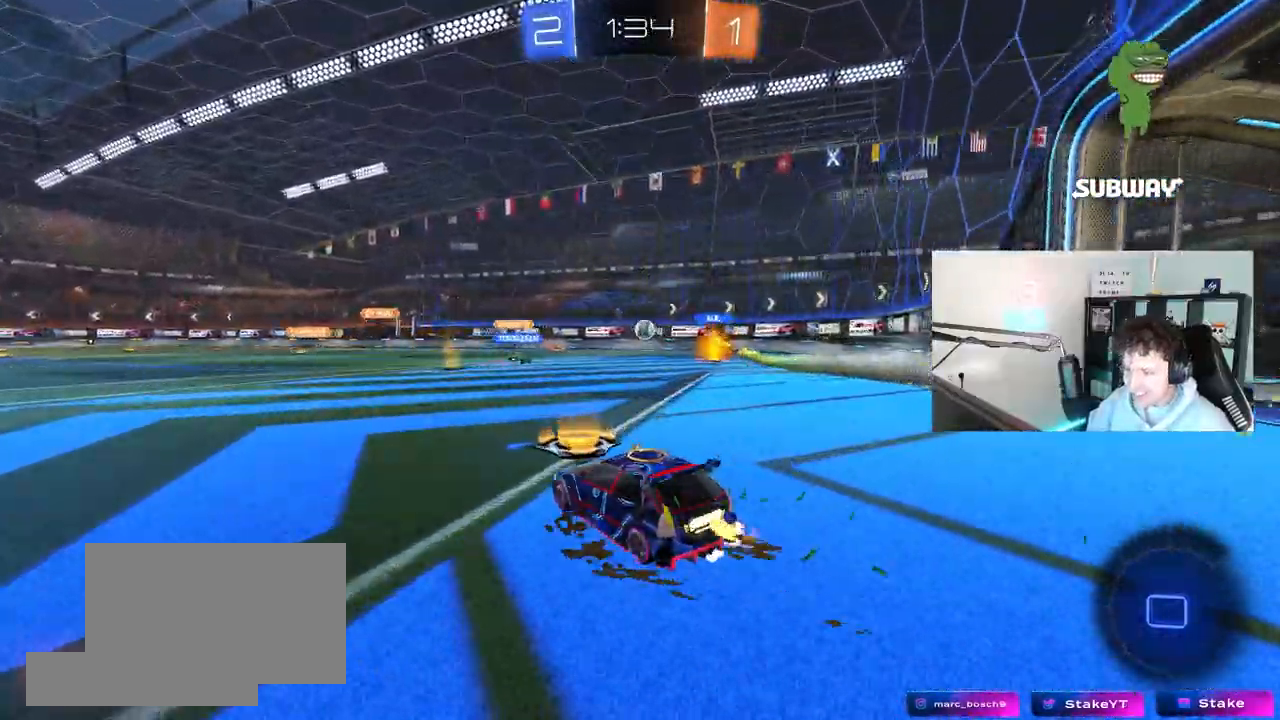
{"keys": ["w"], "mouse": [], "mouse_move": "still", "events": [[183, "d", "down"], [400, "d", "up"]]}
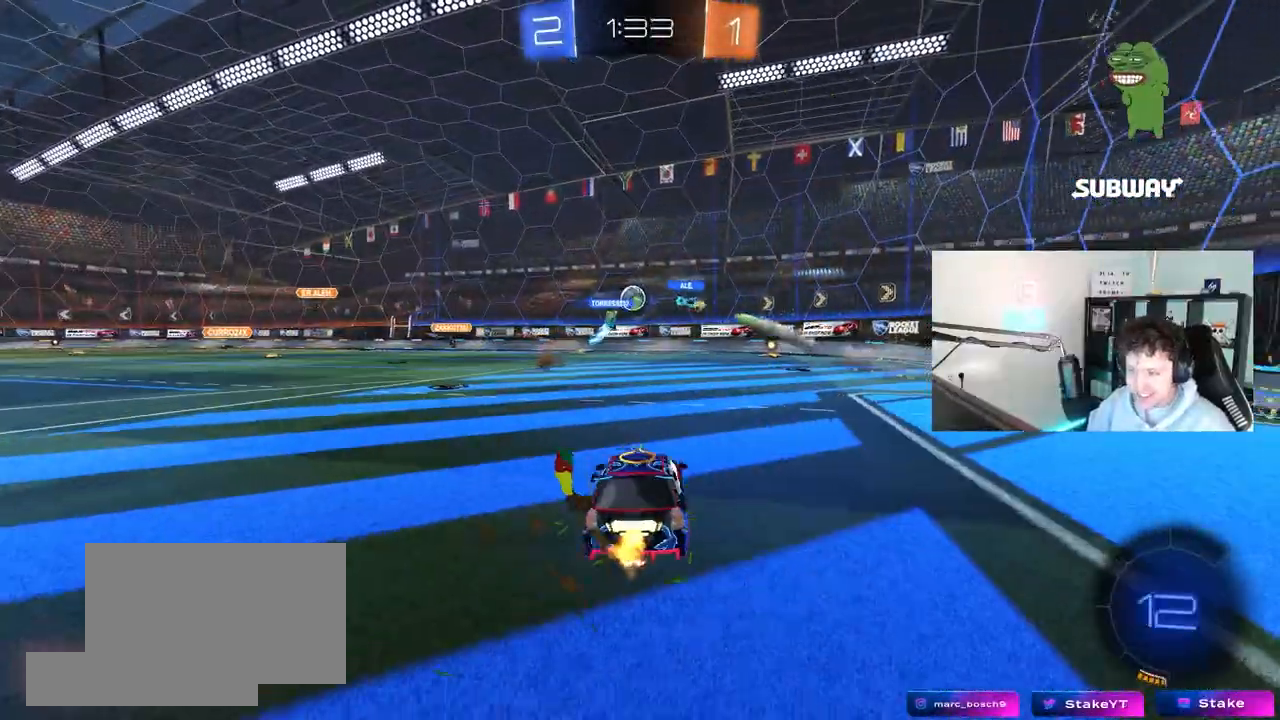
{"keys": ["d", "w"], "mouse": ["left"], "mouse_move": "still", "events": [[150, "a", "down"], [233, "a", "up"], [233, "d", "down"], [467, "mouse_left", "down"]]}
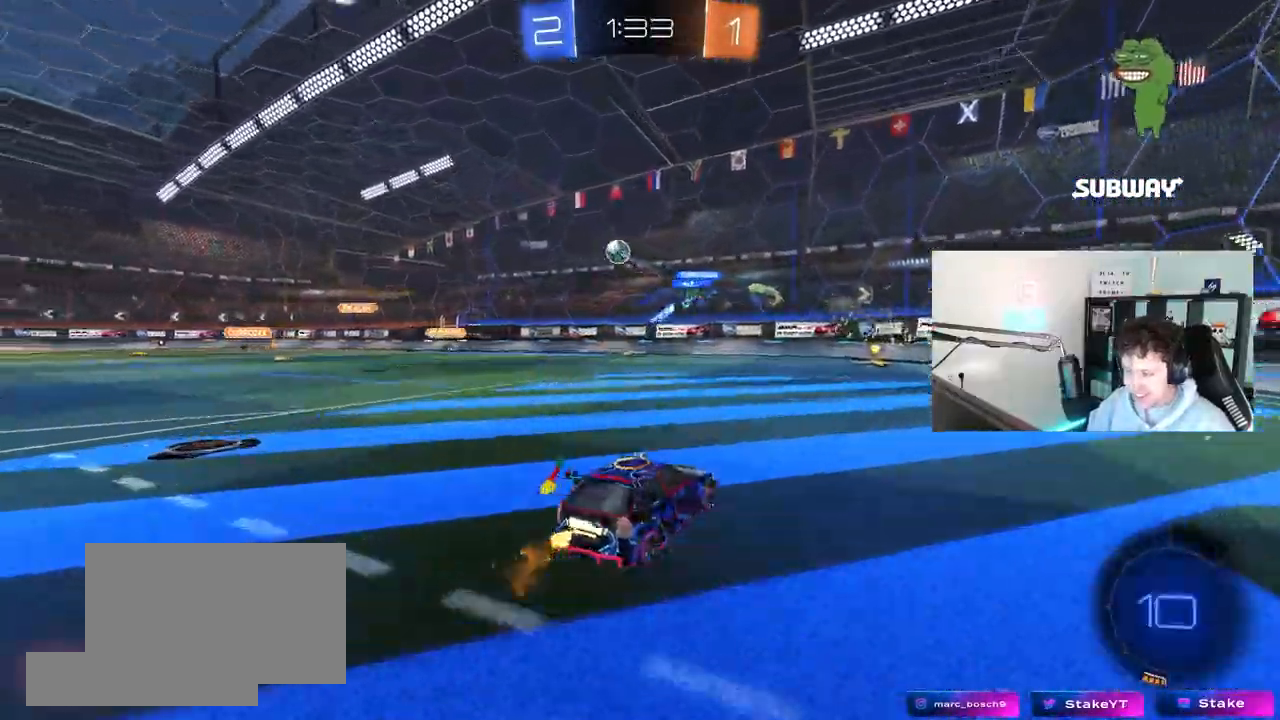
{"keys": ["d", "w"], "mouse": [], "mouse_move": "still", "events": [[17, "d", "up"], [167, "d", "down"], [300, "d", "up"], [400, "a", "down"], [400, "mouse_left", "up"], [433, "a", "up"], [483, "d", "down"]]}
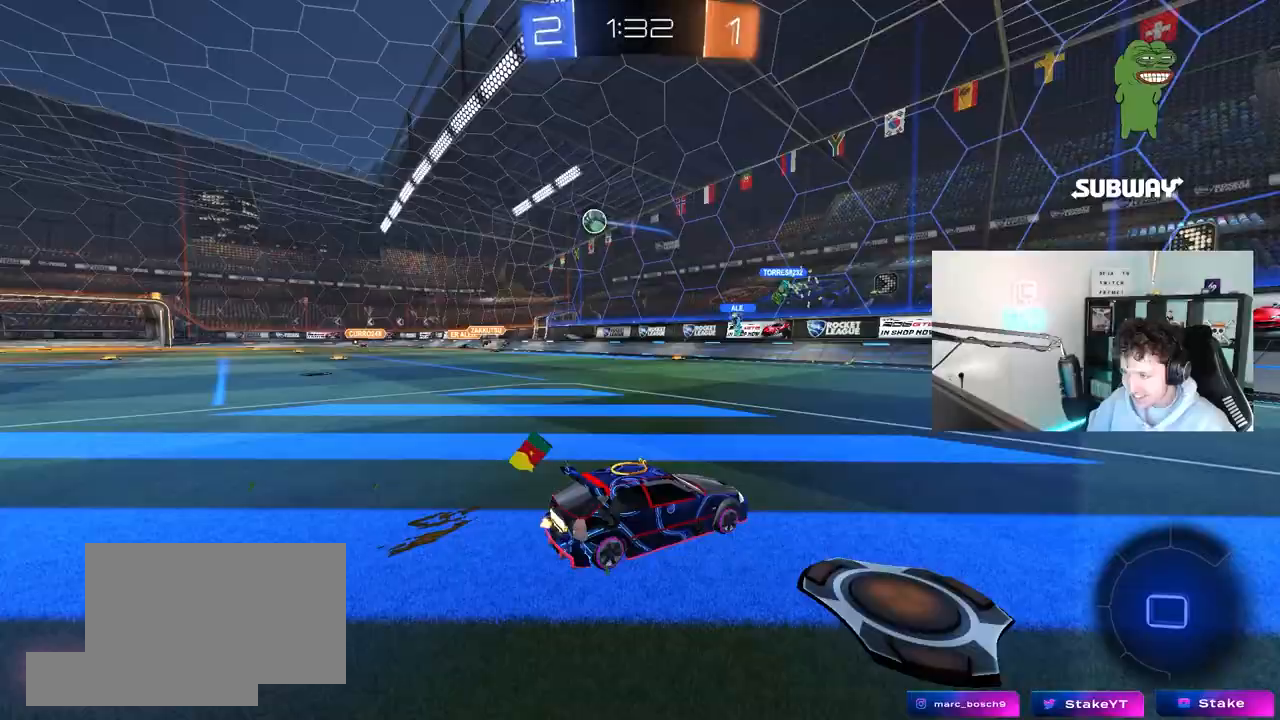
{"keys": ["a", "w"], "mouse": ["left"], "mouse_move": "still", "events": [[133, "d", "up"], [217, "a", "down"], [267, "shift", "down"], [450, "mouse_left", "down"], [450, "shift", "up"]]}
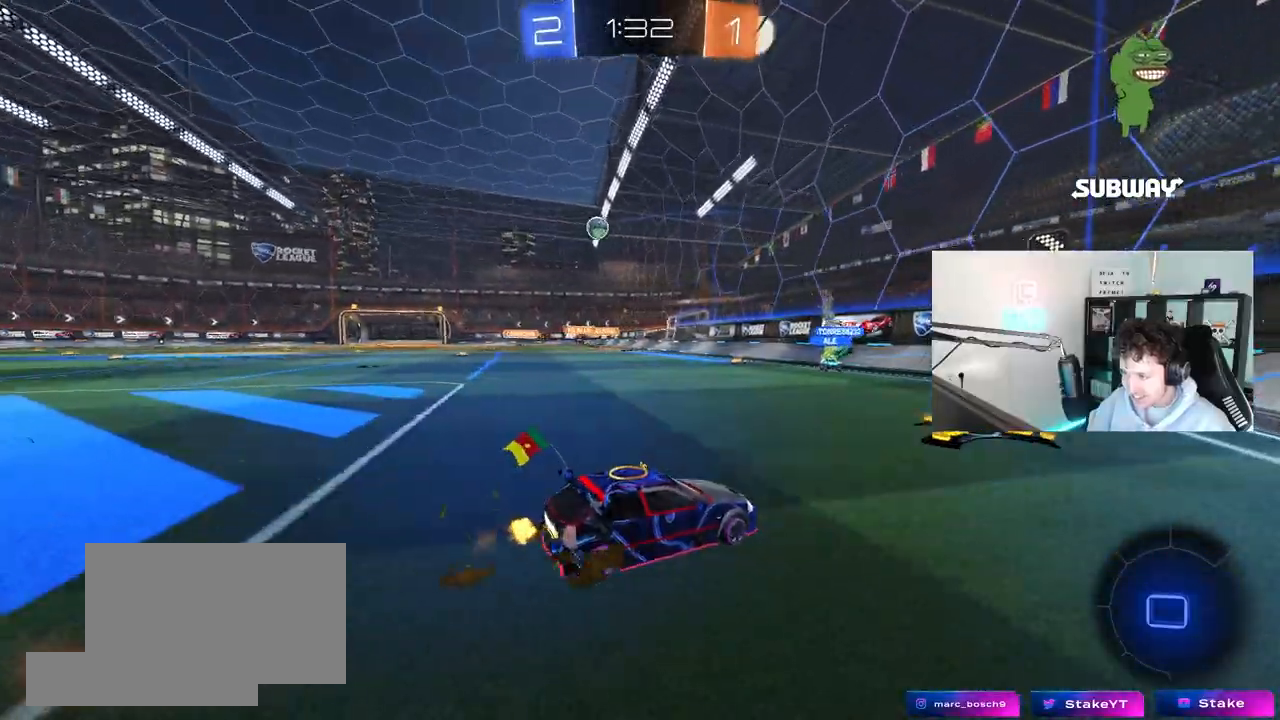
{"keys": ["a", "w"], "mouse": [], "mouse_move": "still", "events": [[433, "mouse_left", "up"]]}
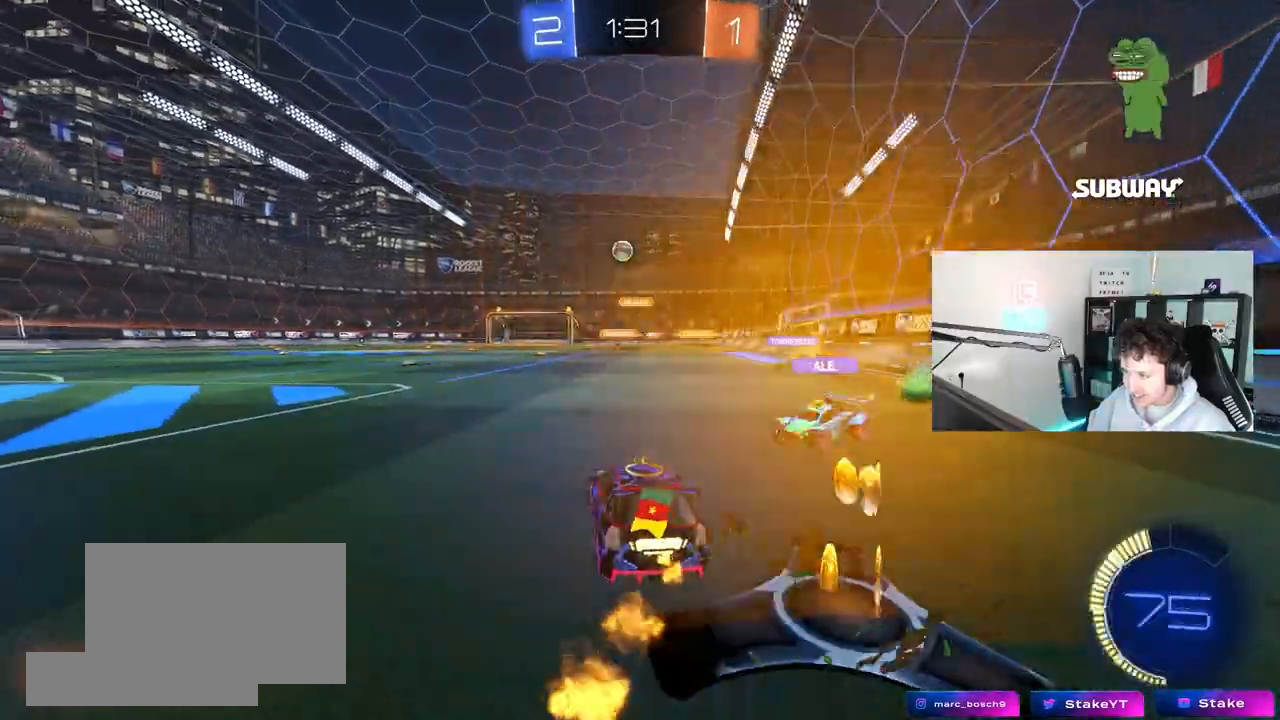
{"keys": ["d", "s"], "mouse": [], "mouse_move": "still", "events": [[350, "a", "up"], [350, "w", "up"], [400, "d", "down"], [433, "s", "down"]]}
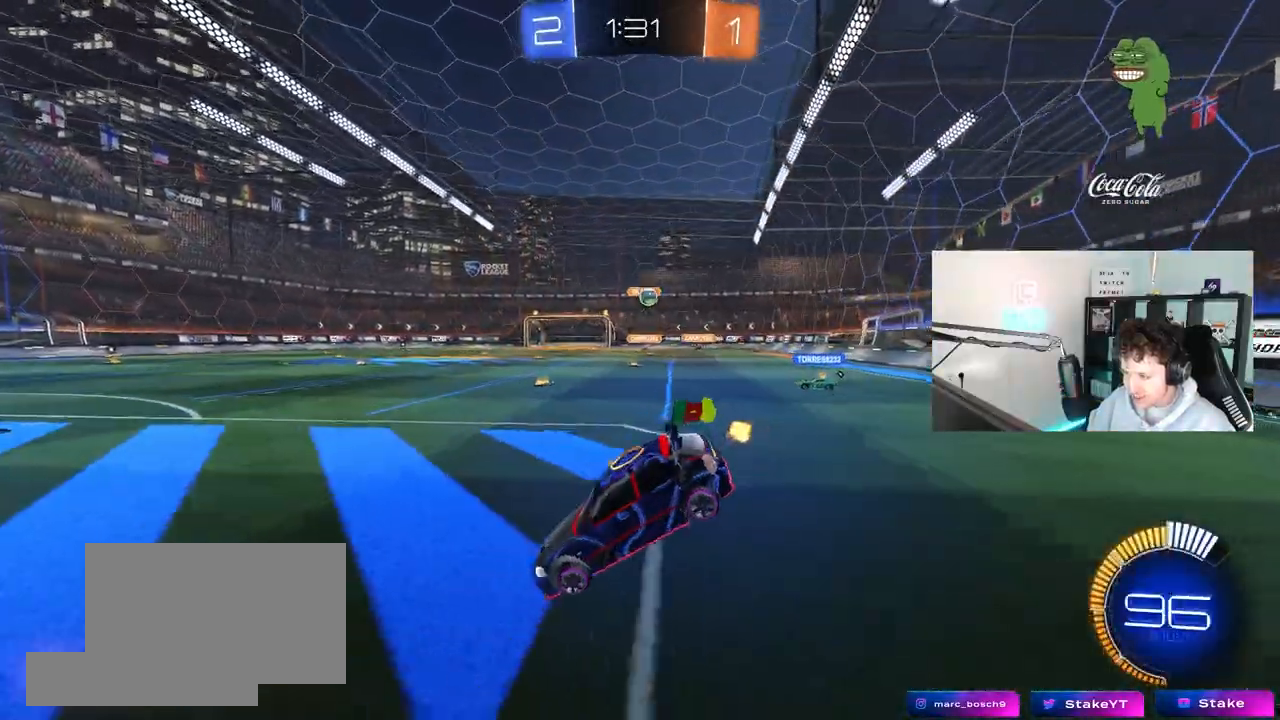
{"keys": ["d", "w"], "mouse": [], "mouse_move": "still", "events": [[317, "s", "up"], [417, "w", "down"]]}
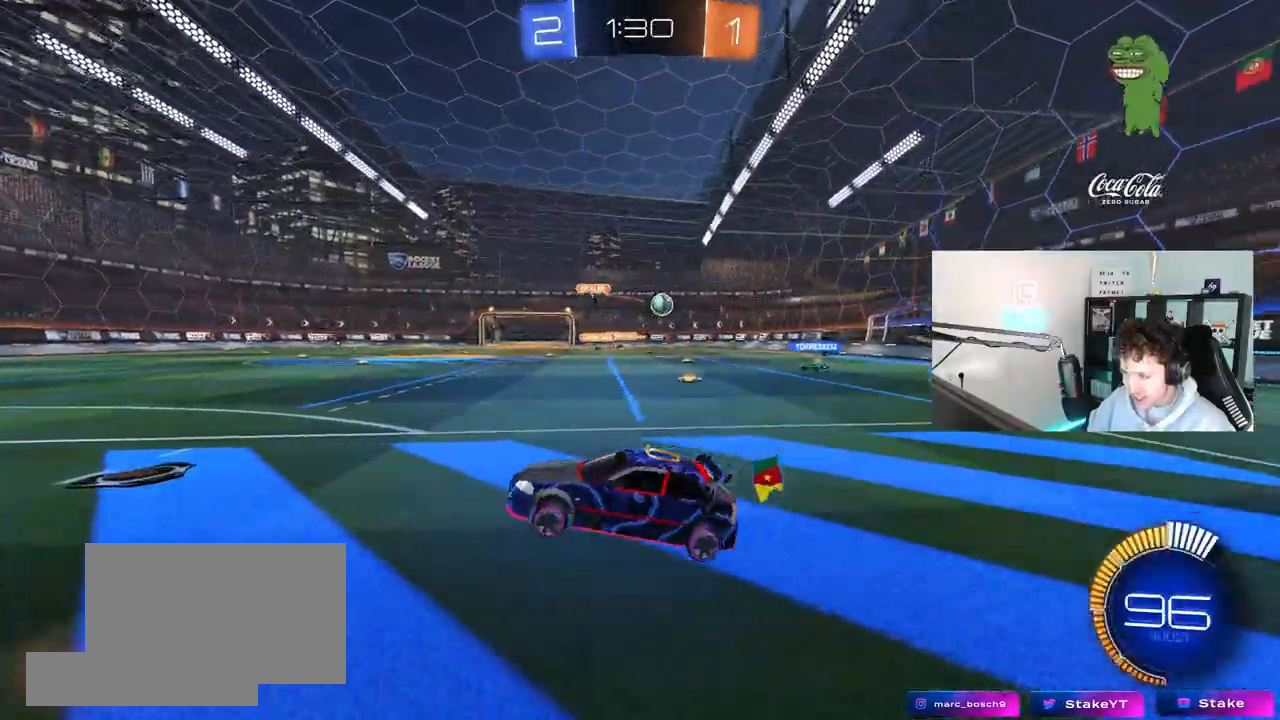
{"keys": ["w"], "mouse": ["left"], "mouse_move": "still", "events": [[183, "shift", "down"], [233, "shift", "up"], [383, "mouse_left", "down"], [417, "d", "up"]]}
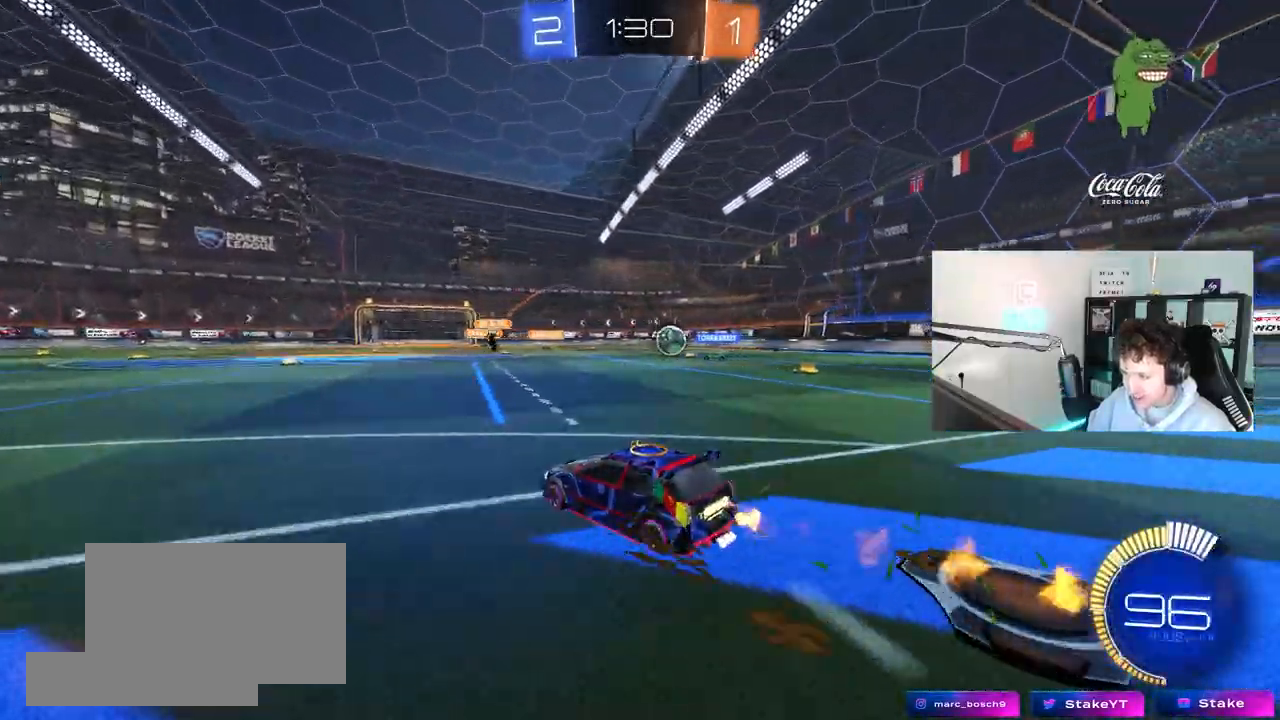
{"keys": [], "mouse": ["right"], "mouse_move": "still", "events": [[117, "mouse_left", "up"], [250, "d", "down"], [433, "w", "up"], [483, "d", "up"], [483, "mouse_right", "down"]]}
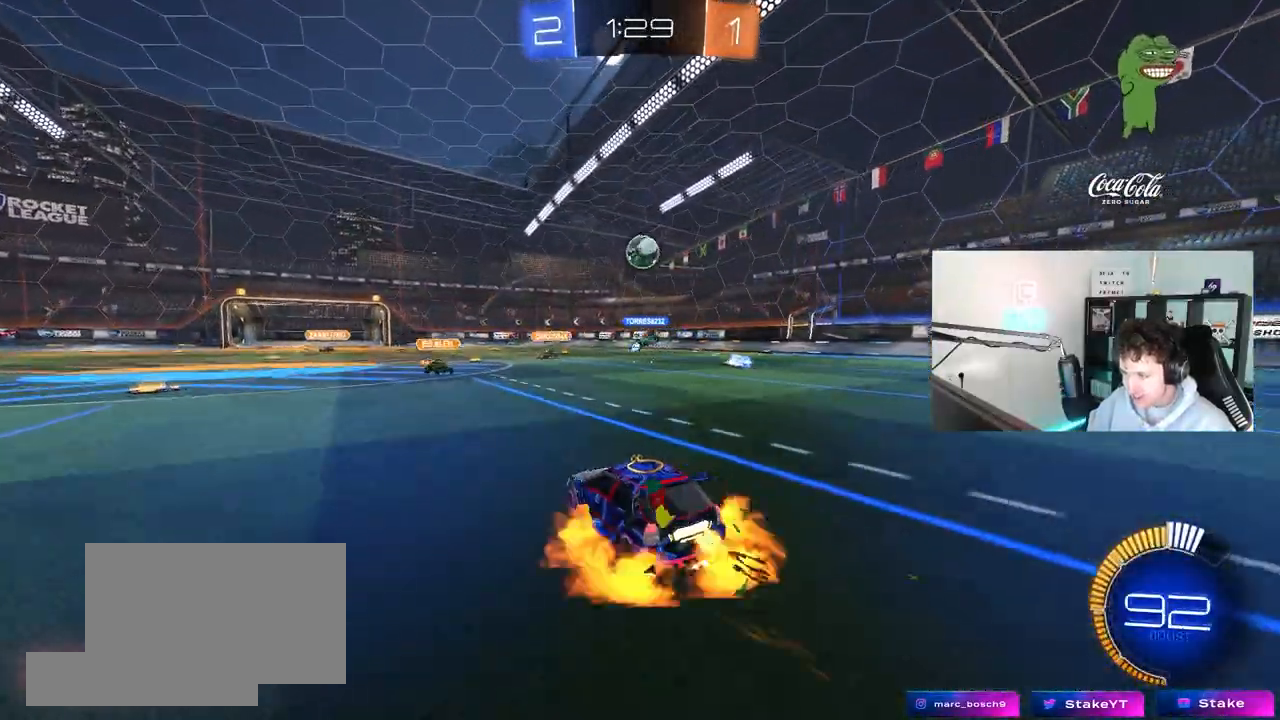
{"keys": ["a", "shift"], "mouse": ["left"], "mouse_move": "down-right", "events": [[33, "s", "down"], [83, "d", "down"], [133, "mouse_left", "down"], [217, "d", "up"], [217, "mouse_right", "up"], [217, "s", "up"], [267, "mouse_right", "down"], [317, "a", "down"], [317, "s", "down"], [317, "shift", "down"], [450, "mouse_right", "up"], [500, "s", "up"]]}
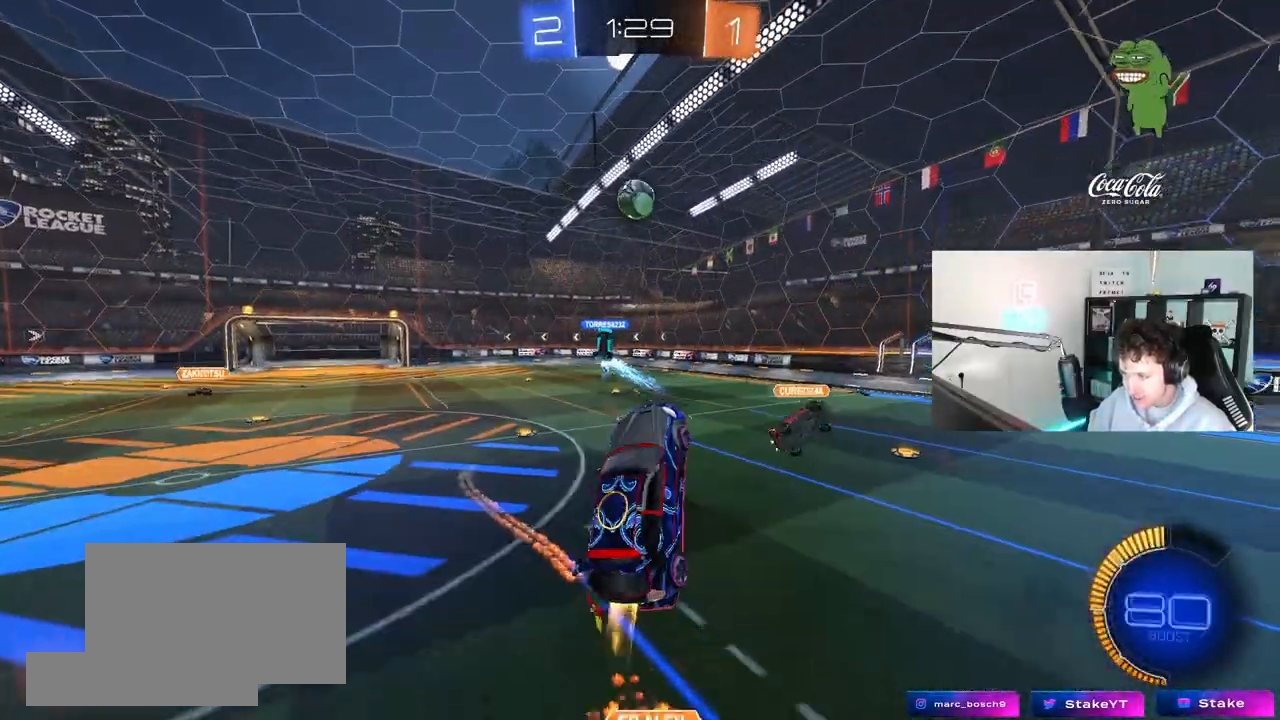
{"keys": ["a", "shift"], "mouse": ["left"], "mouse_move": "still", "events": []}
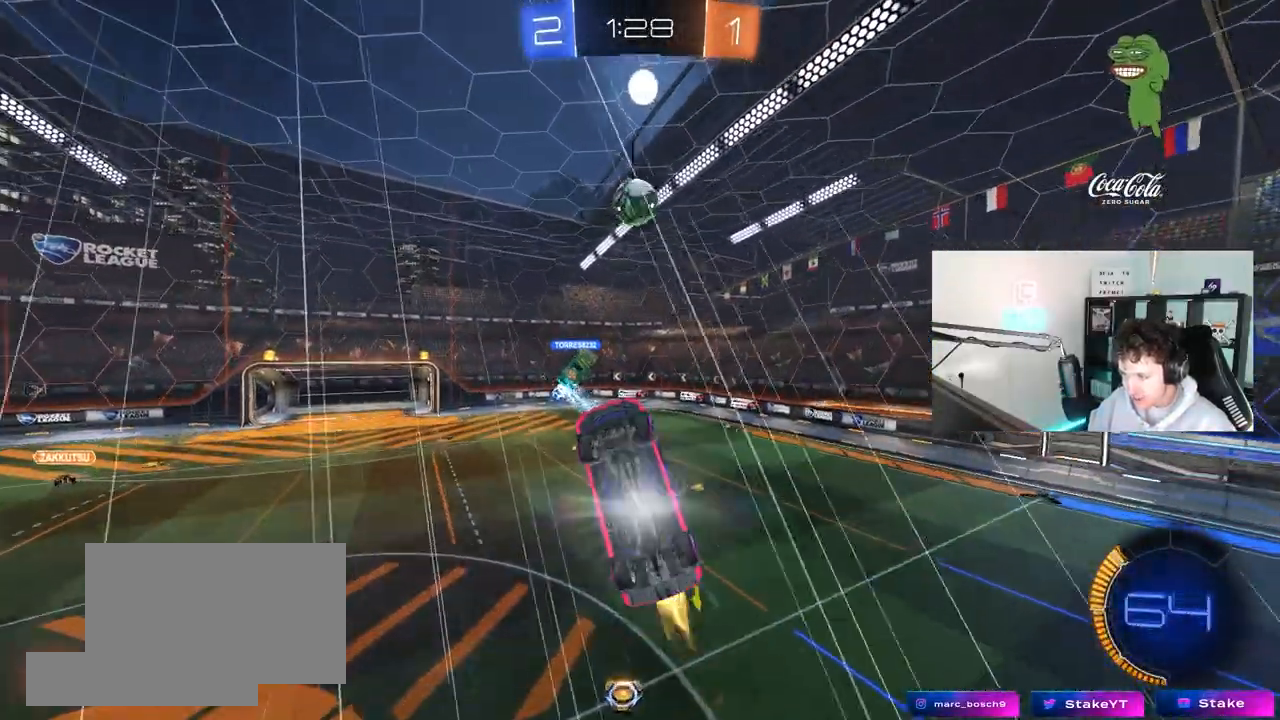
{"keys": [], "mouse": [], "mouse_move": "still", "events": [[117, "mouse_left", "up"], [150, "mouse_left", "down"], [150, "s", "down"], [200, "mouse_left", "up"], [200, "s", "up"], [300, "mouse_left", "down"], [350, "shift", "up"], [400, "a", "up"], [400, "d", "down"], [400, "mouse_left", "up"], [483, "d", "up"]]}
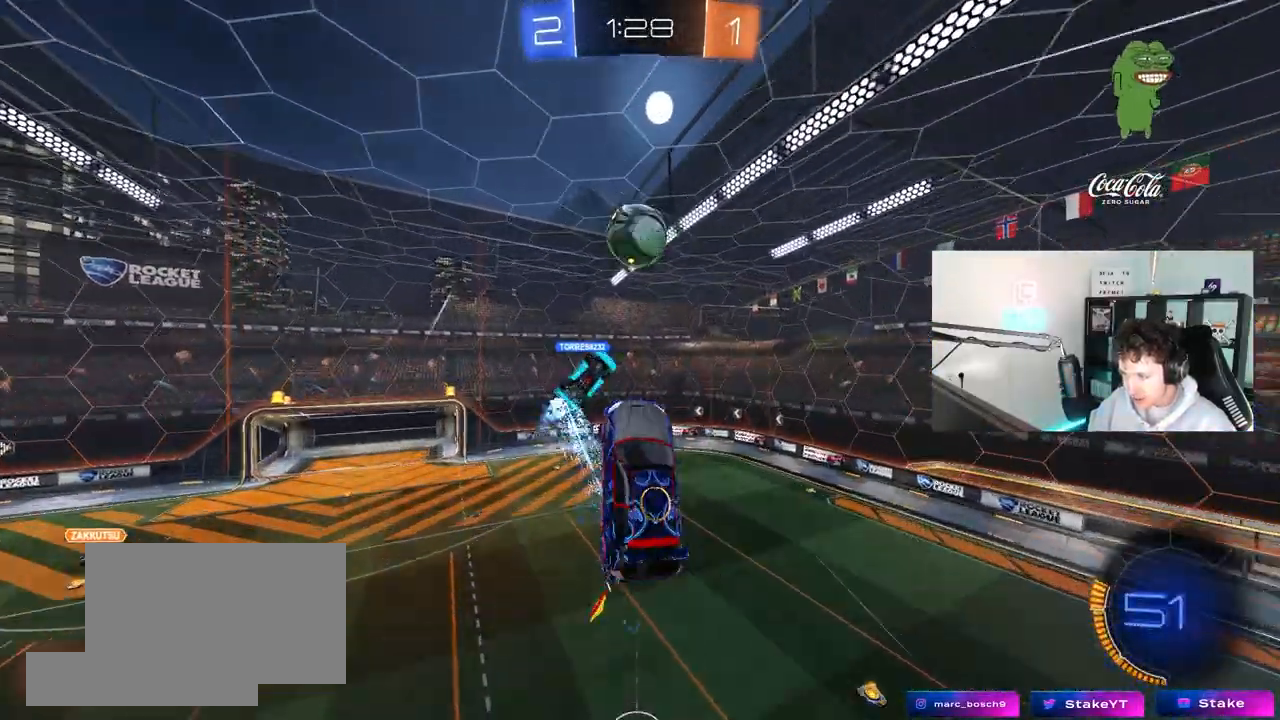
{"keys": [], "mouse": [], "mouse_move": "still", "events": [[133, "a", "down"], [133, "mouse_left", "down"], [167, "mouse_left", "up"], [217, "w", "down"], [367, "a", "up"], [417, "w", "up"]]}
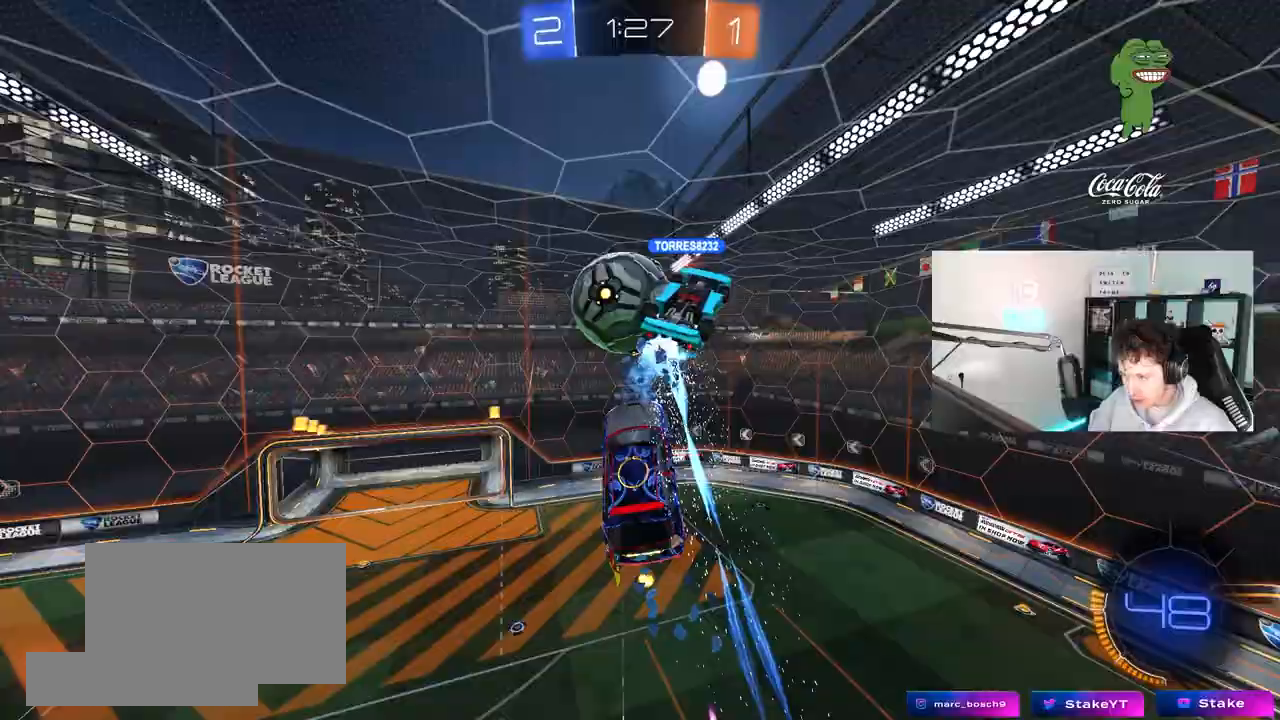
{"keys": ["a", "d", "s"], "mouse": ["left"], "mouse_move": "still", "events": [[100, "s", "down"], [133, "a", "down"], [133, "shift", "down"], [283, "shift", "up"], [467, "d", "down"], [467, "mouse_left", "down"]]}
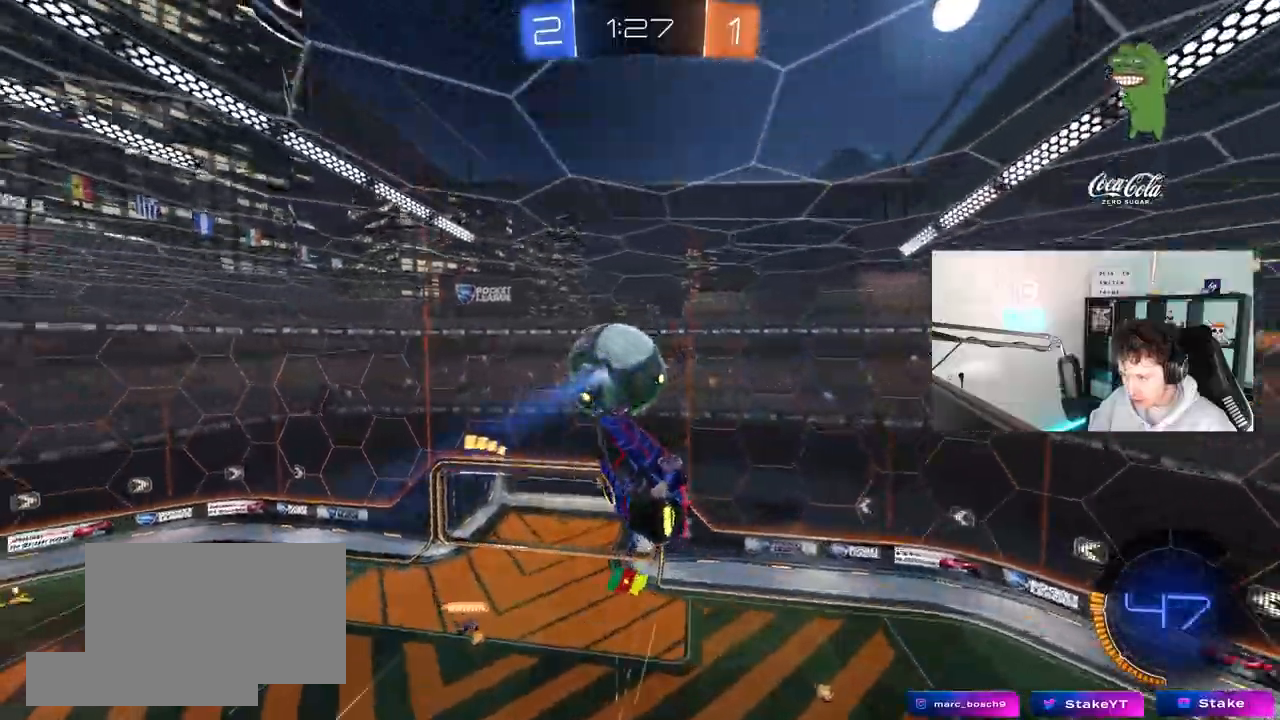
{"keys": ["d"], "mouse": ["left"], "mouse_move": "still", "events": [[17, "a", "up"], [167, "d", "up"], [167, "s", "up"], [200, "d", "down"], [250, "shift", "down"], [250, "w", "down"], [350, "shift", "up"], [433, "w", "up"]]}